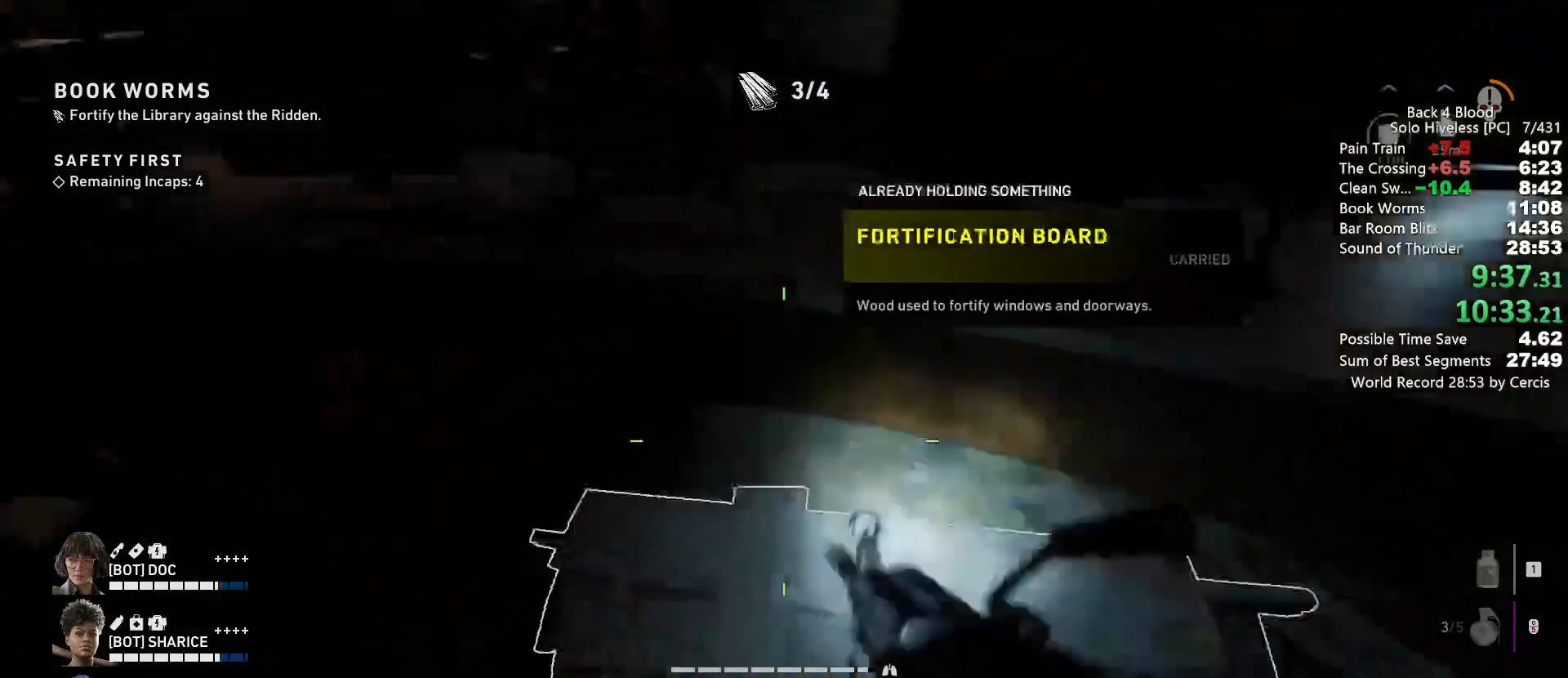
Gameplay with keyboard and mouse; each line is a JSON object with the keys and mouse buttons held at the frame after it. "events" lists presses ("down") and releases ("up") of "1", "2", "3", "4", "5", "a", "alt", "b", "c", "ctrl", "d", "e", "f", "g", "q", "r", "s", "shift", "space", "t", "tab", "tilde", "v", "w", "x", "z", "mouse_left", "mouse_wheel", "mouse_right", "mouse_mb4" and "mouse_mb5" between this image and that frame as [ms after this image, input, new state], when the widget could be followed in between. "mouse_left", "mouse_wheel", "mouse_right", "mouse_mb4", "mouse_mb5" = the "left", "wheel", "right", "mb4", "mb5" buttons of the "mouse" list. No other keys are recorded. "wheel" means that the mouse wheel is clicked or scrolled. Mouse movement is not recorded.
{"keys": ["shift", "w"], "mouse": [], "events": [[67, "e", "up"], [100, "shift", "down"]]}
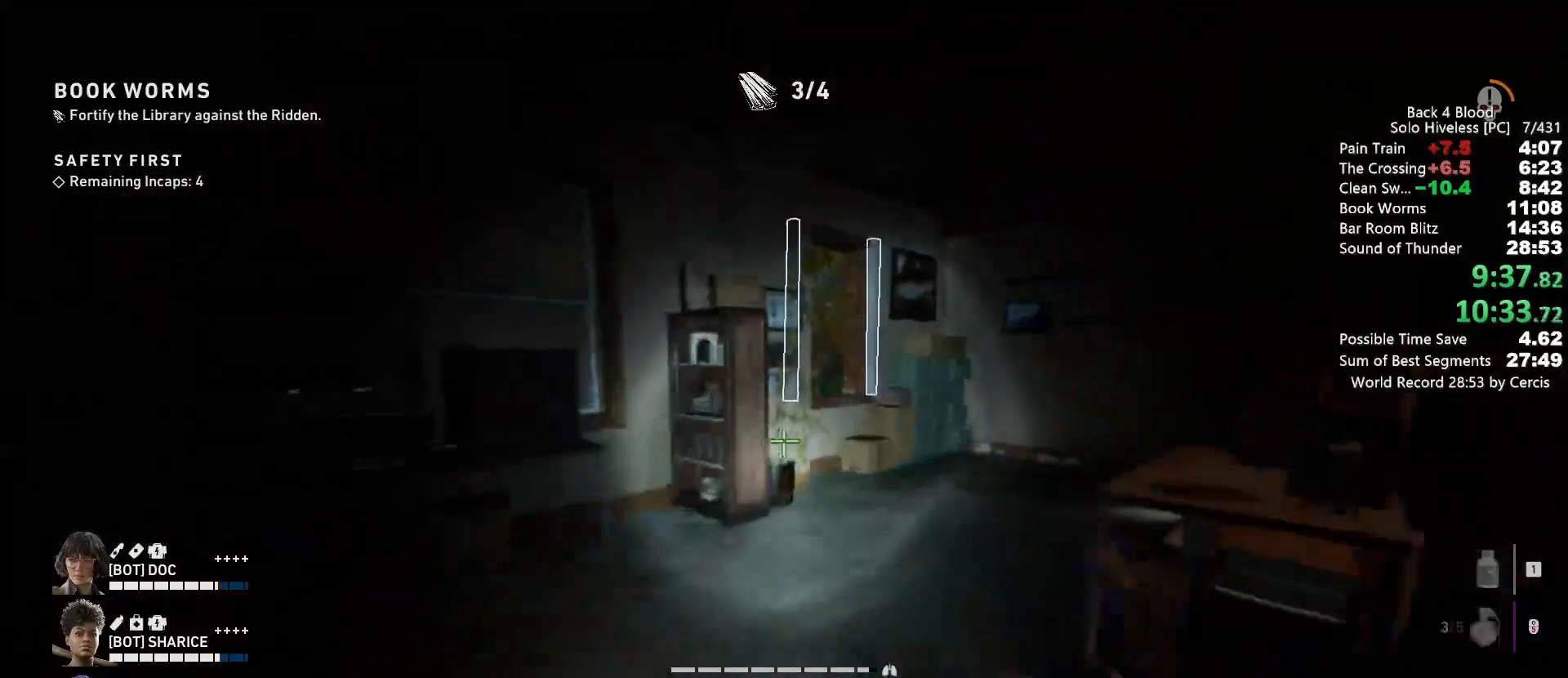
{"keys": ["shift", "w"], "mouse": [], "events": []}
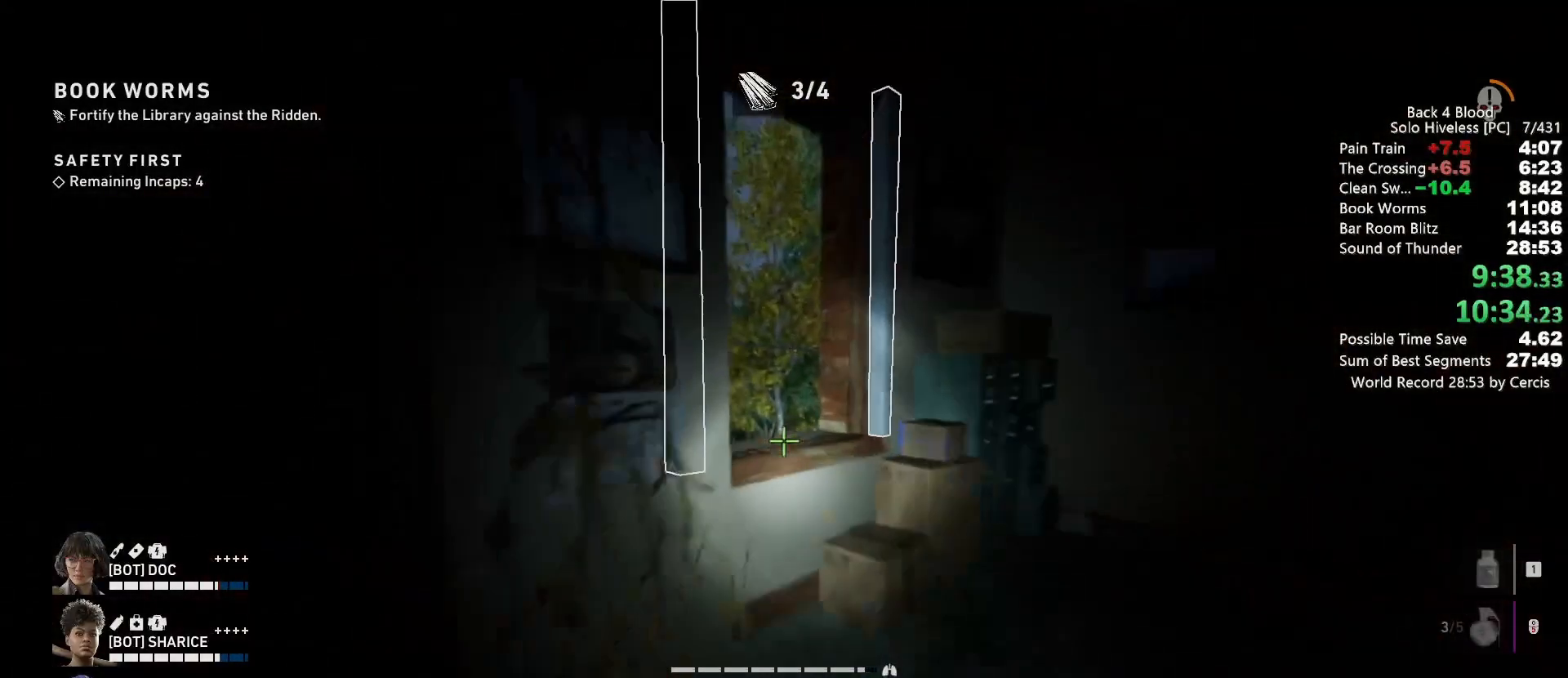
{"keys": ["e"], "mouse": [], "events": [[200, "e", "down"], [200, "shift", "up"], [300, "w", "up"]]}
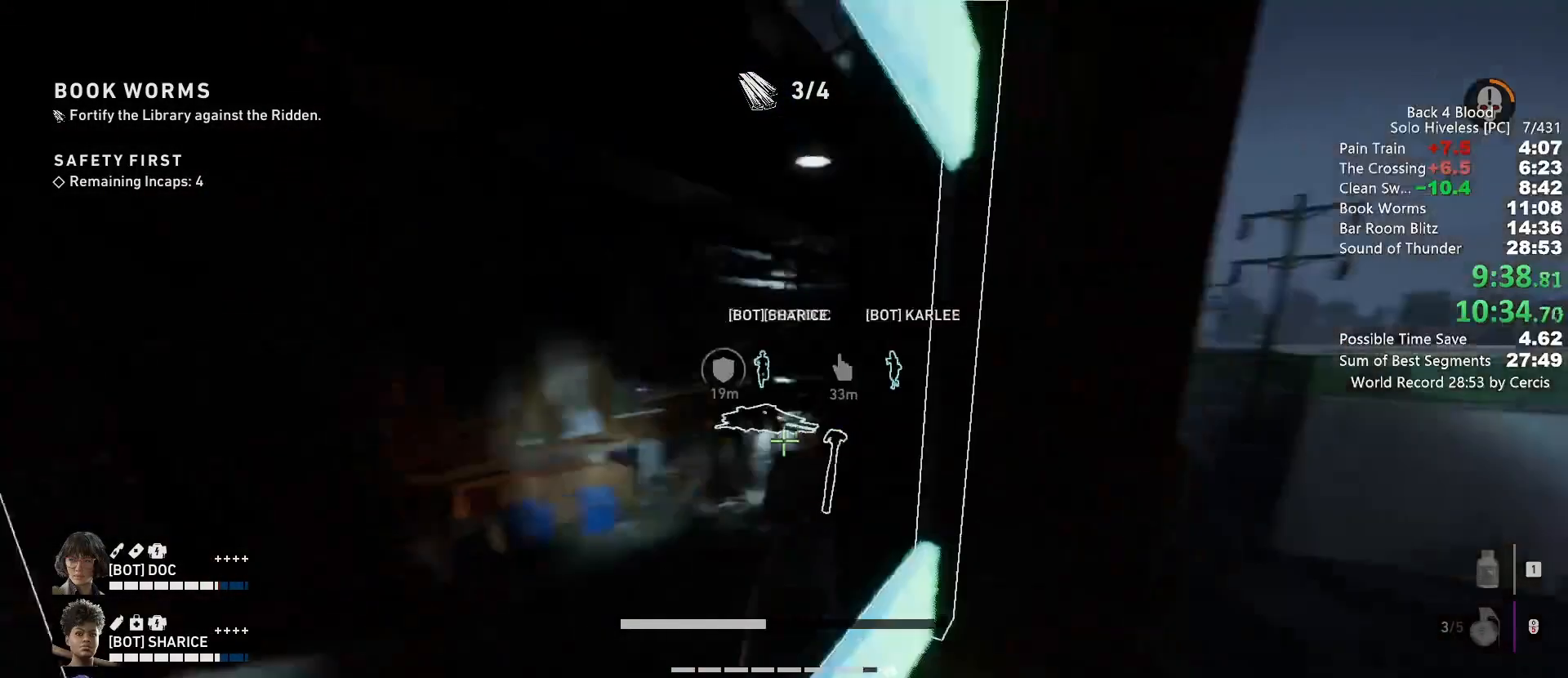
{"keys": ["e", "w"], "mouse": ["mb4"]}
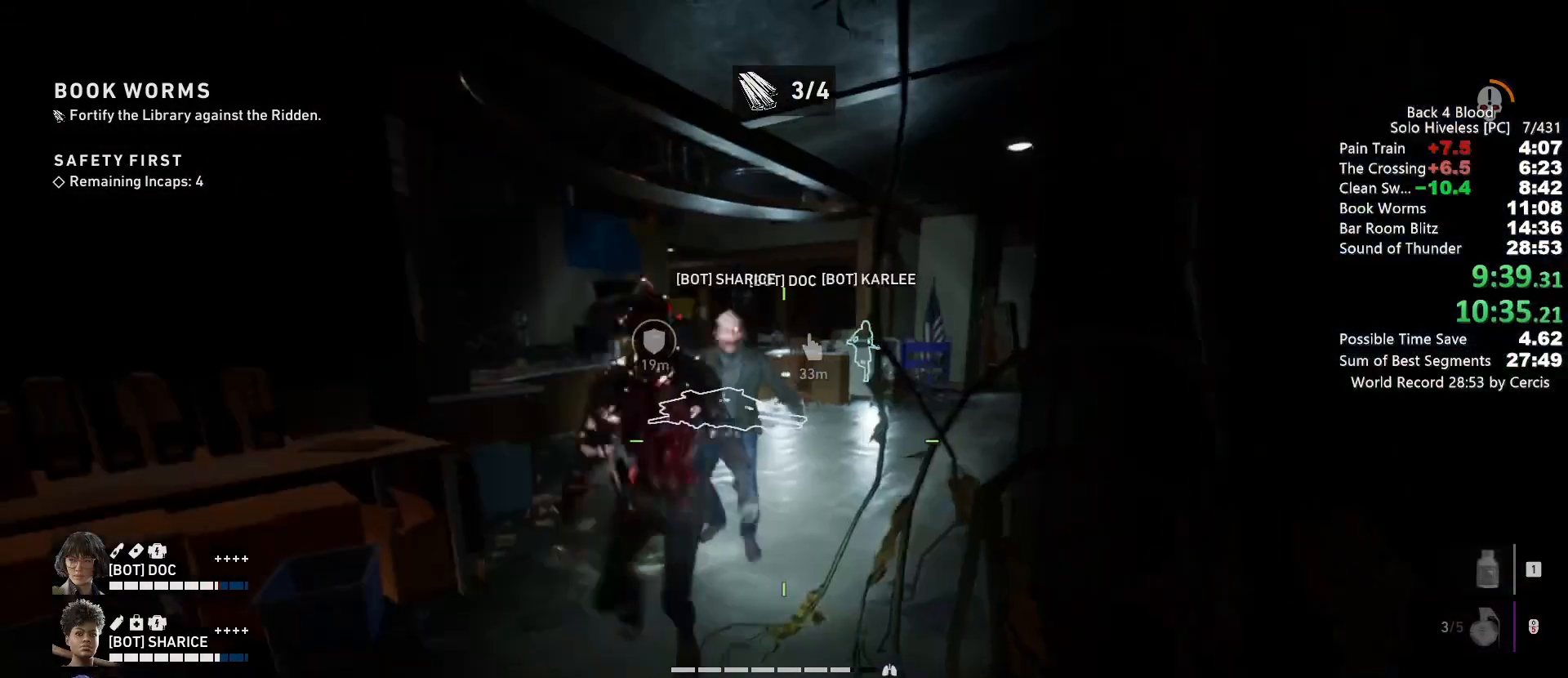
{"keys": ["d", "w"], "mouse": [], "events": [[133, "mouse_mb4", "up"], [167, "mouse_mb4", "down"], [267, "e", "up"], [333, "mouse_mb4", "up"], [500, "d", "down"]]}
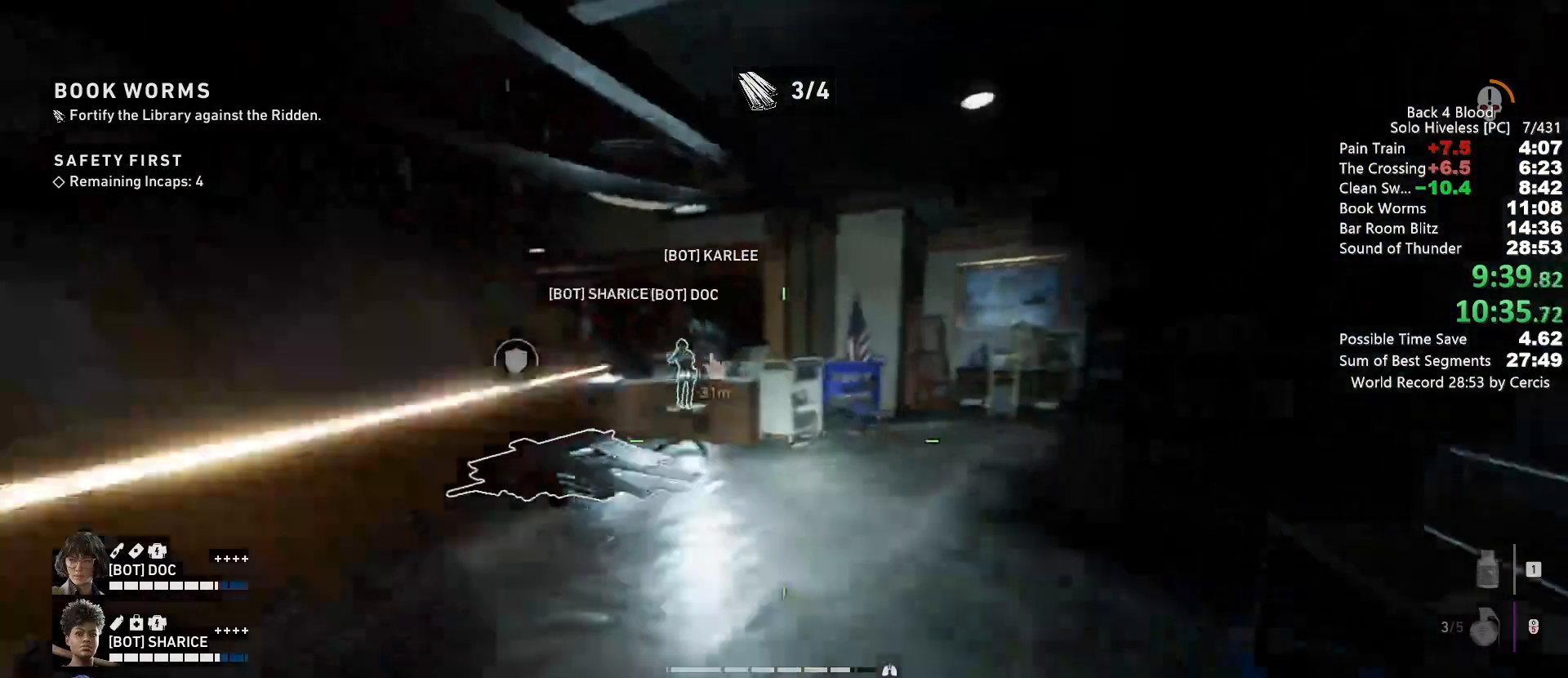
{"keys": ["shift", "w"], "mouse": [], "events": [[100, "d", "up"], [200, "shift", "down"]]}
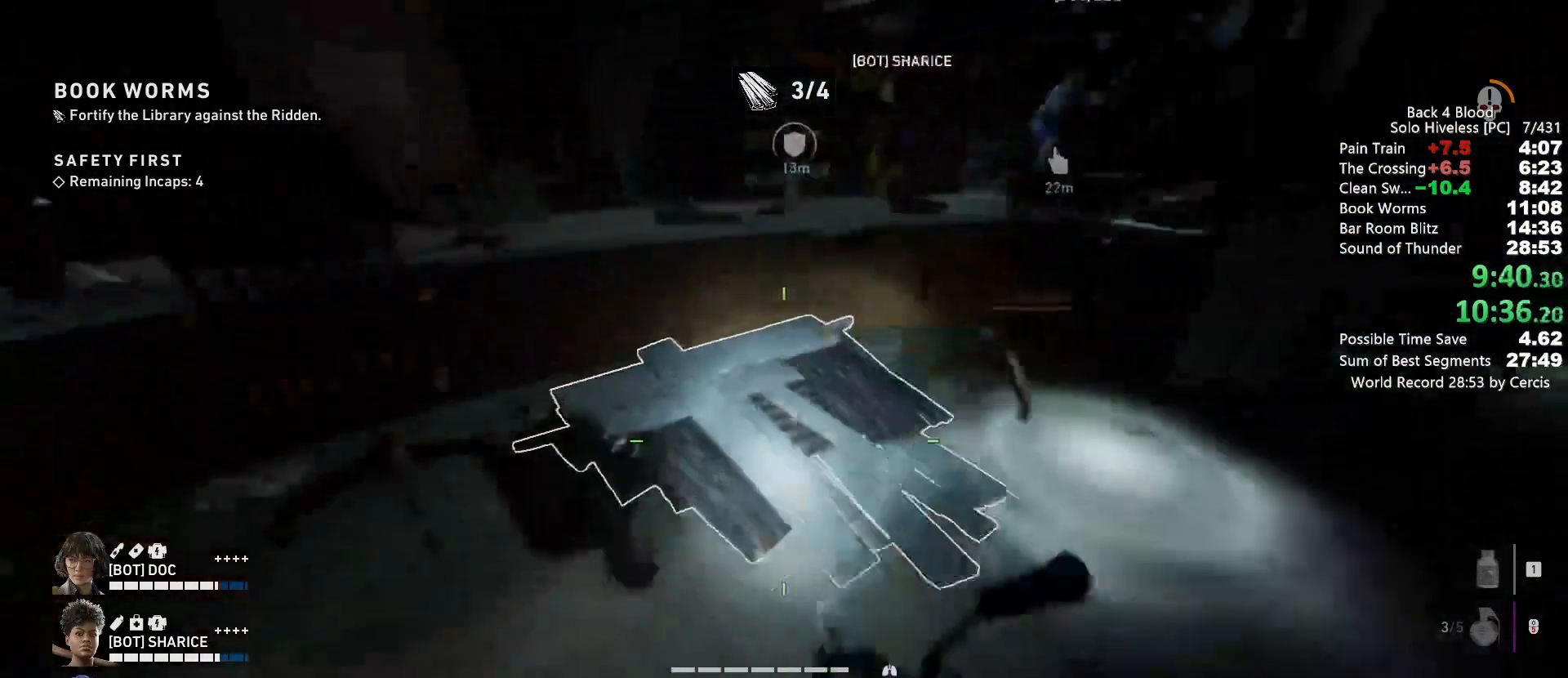
{"keys": ["shift", "w"], "mouse": [], "events": [[67, "e", "down"], [167, "e", "up"]]}
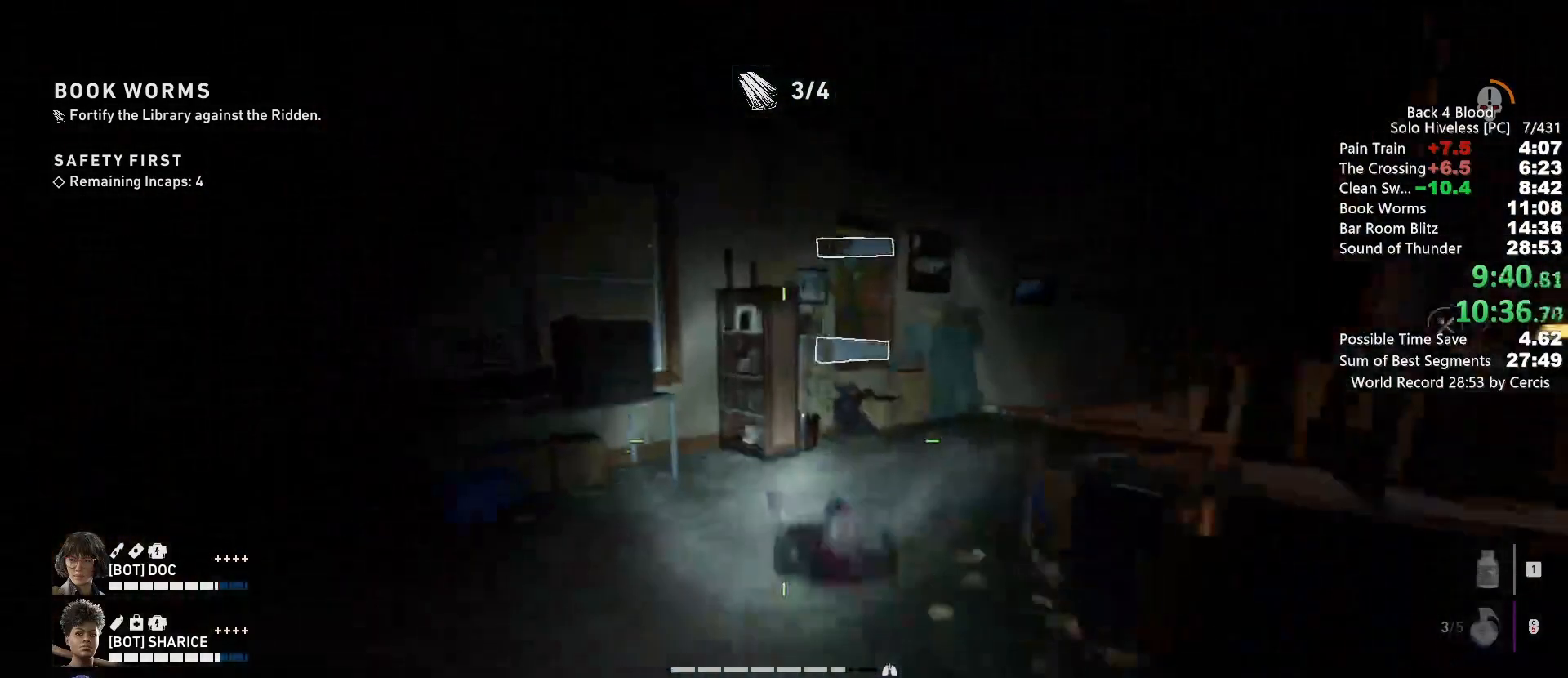
{"keys": ["shift", "w"], "mouse": [], "events": []}
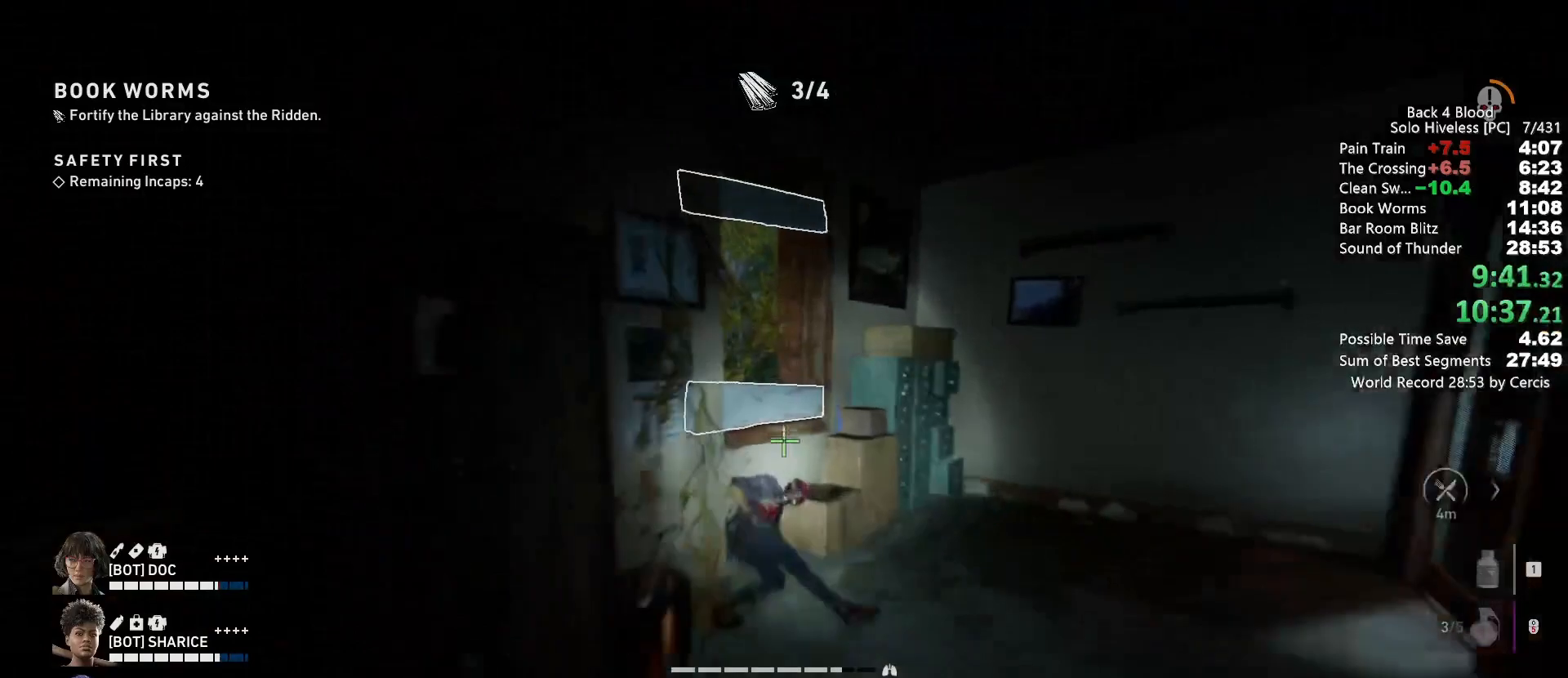
{"keys": ["e", "w"], "mouse": [], "events": [[300, "e", "down"], [333, "shift", "up"]]}
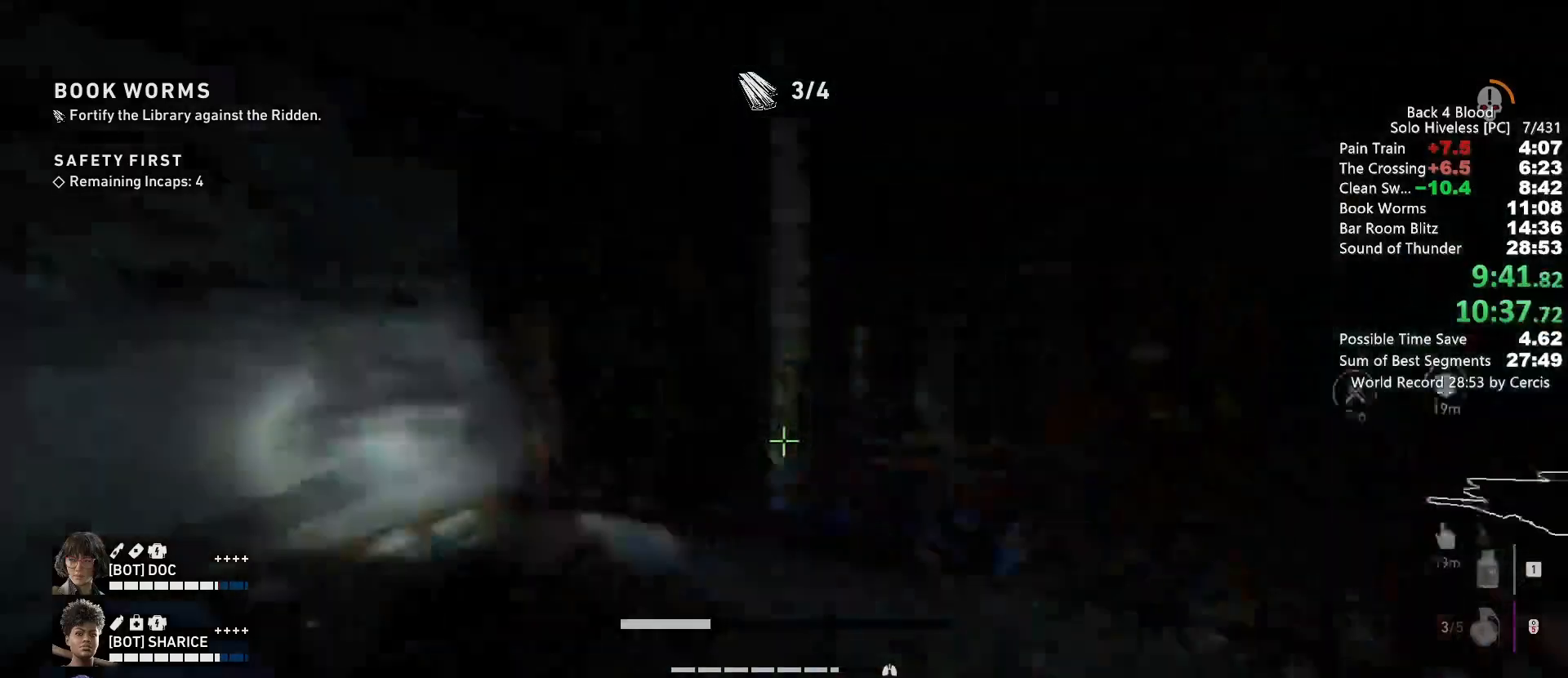
{"keys": ["e", "w"], "mouse": [], "events": []}
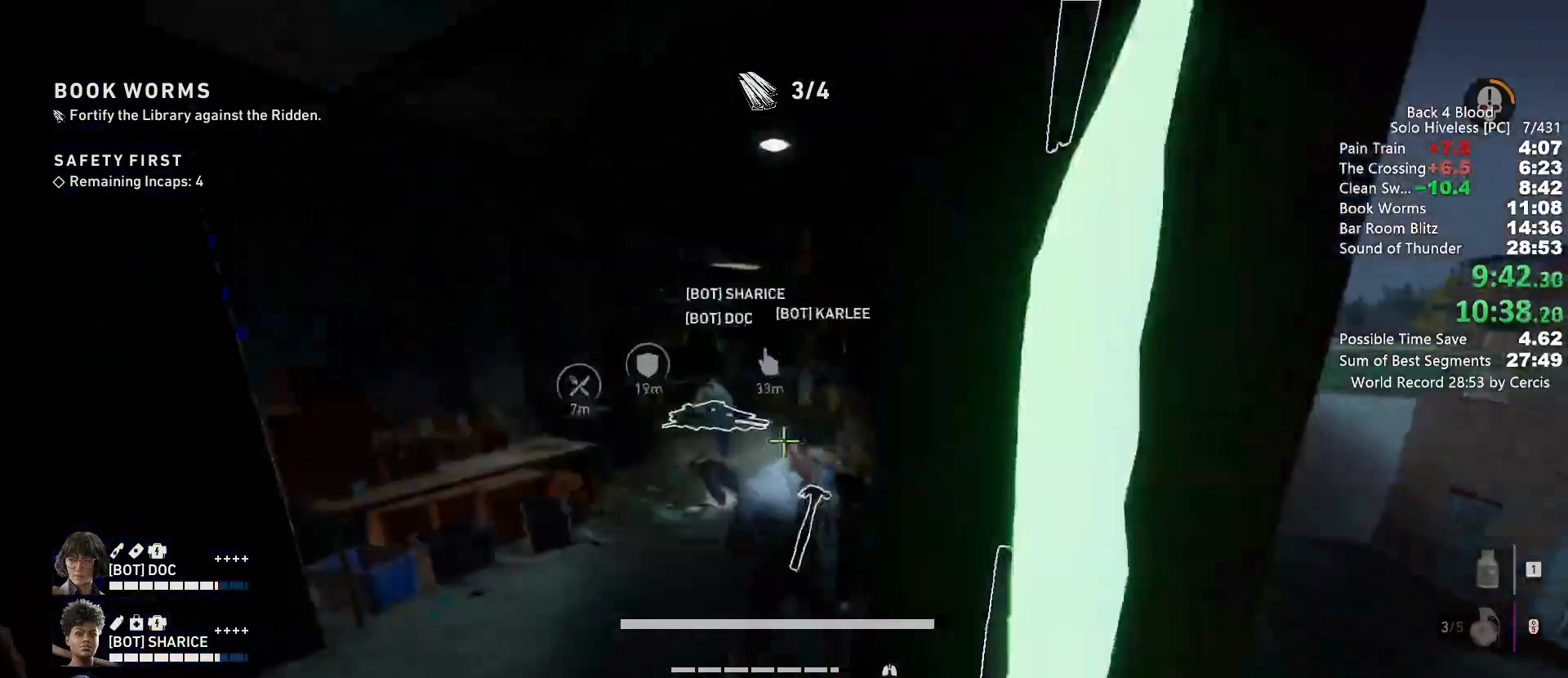
{"keys": ["shift", "w"], "mouse": [], "events": [[233, "shift", "down"], [333, "e", "up"]]}
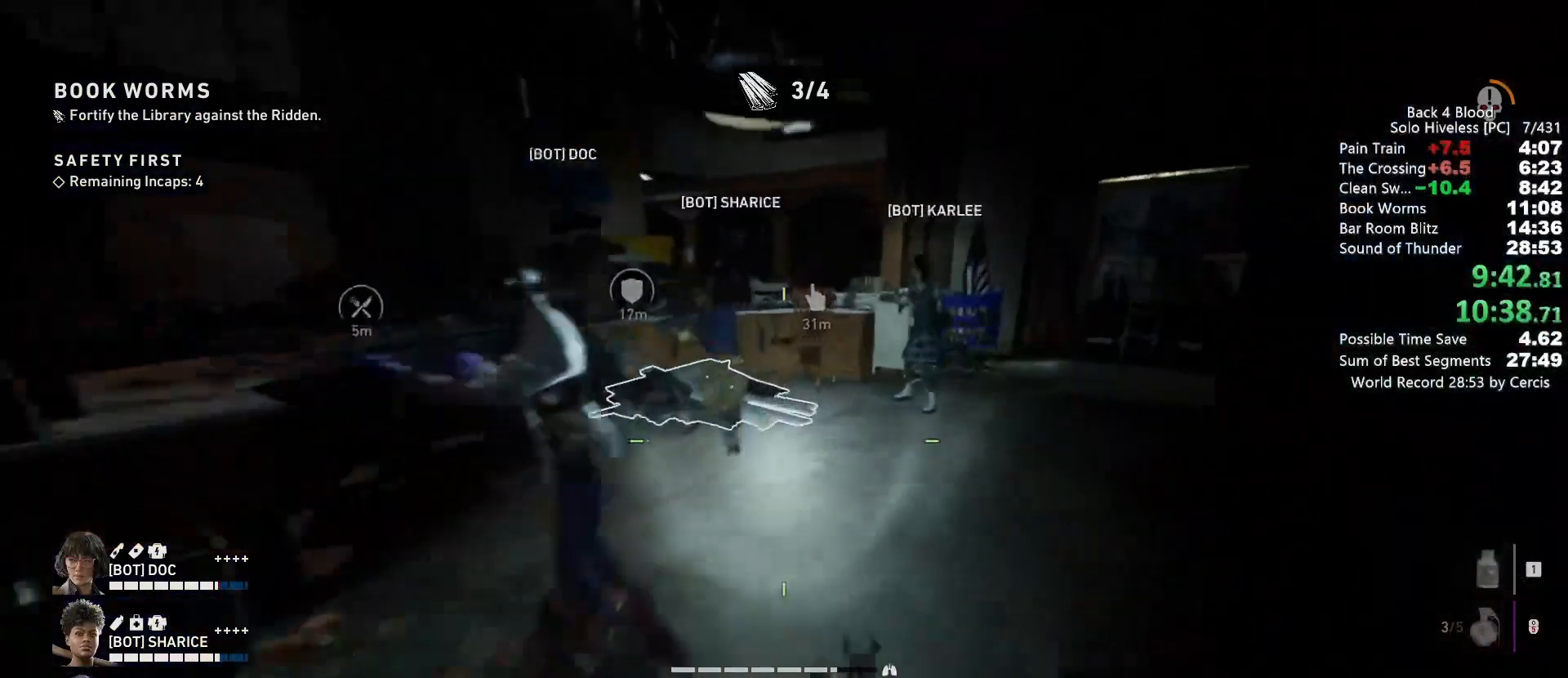
{"keys": ["w"], "mouse": [], "events": [[300, "shift", "up"], [367, "e", "down"], [467, "e", "up"]]}
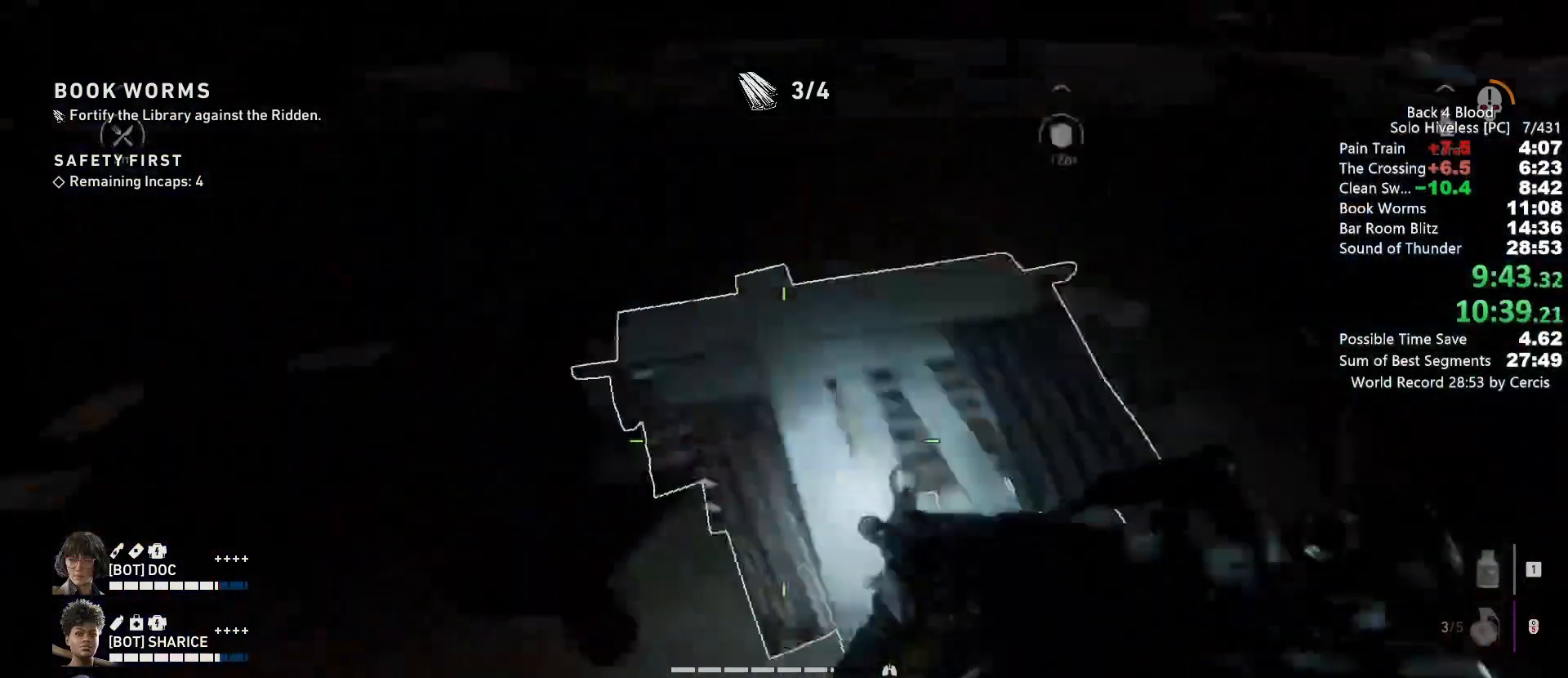
{"keys": ["shift", "w"], "mouse": [], "events": [[33, "e", "down"], [167, "e", "up"], [267, "shift", "down"]]}
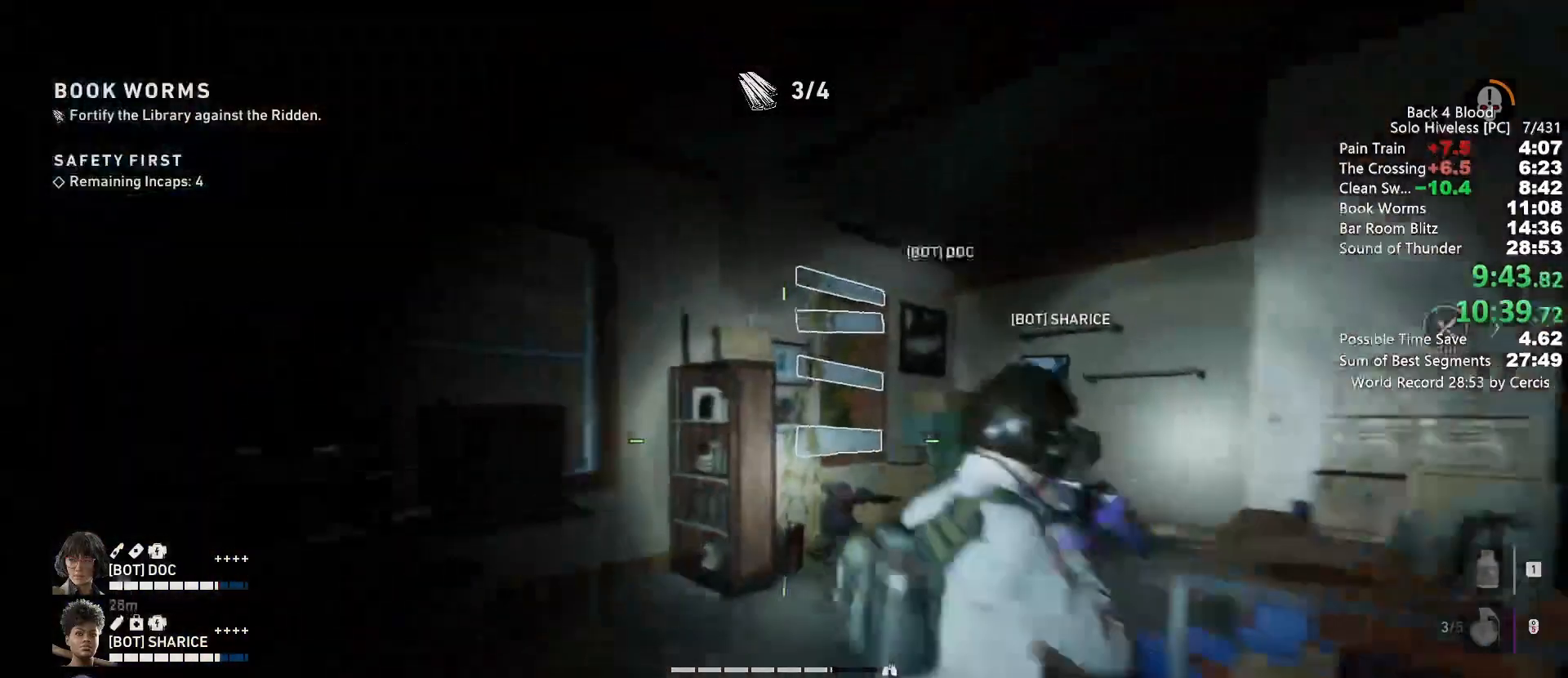
{"keys": ["shift", "w"], "mouse": [], "events": []}
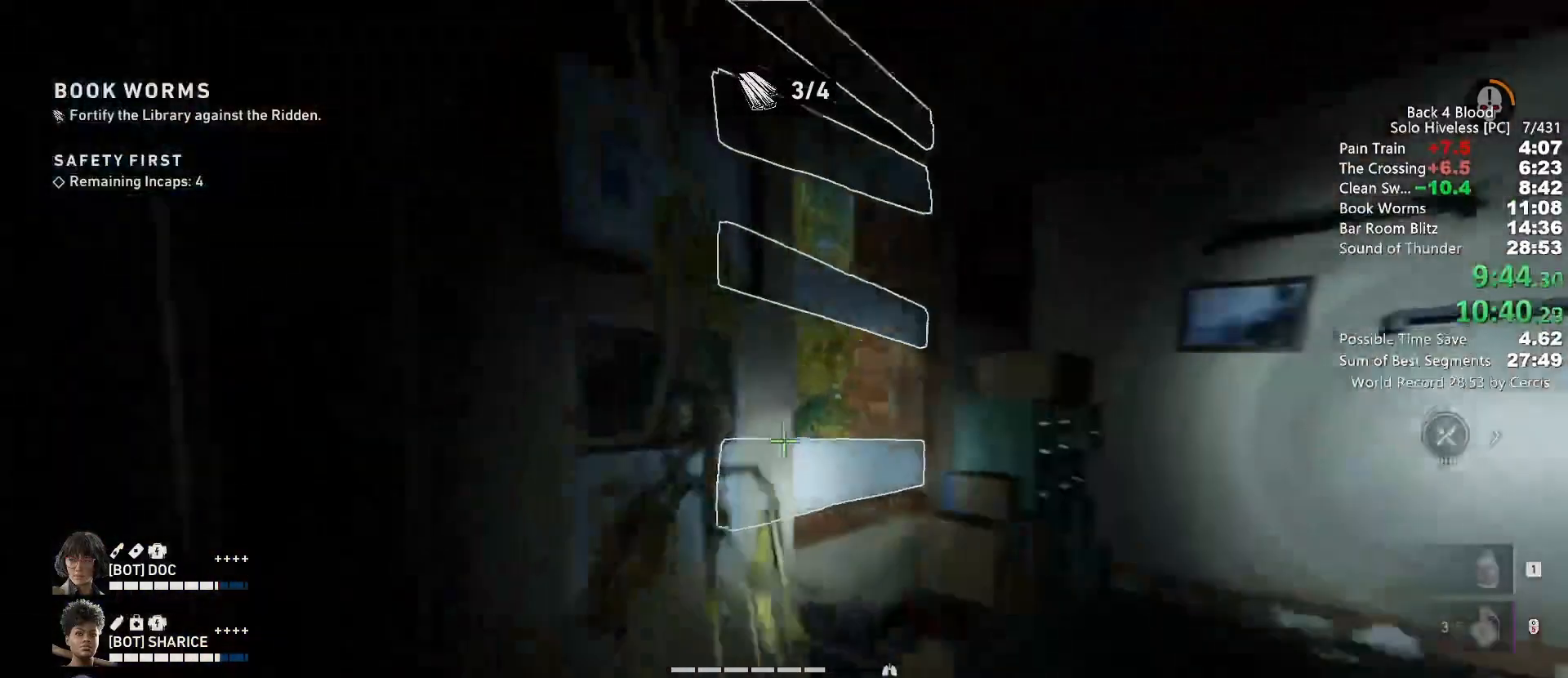
{"keys": ["e"], "mouse": [], "events": [[100, "shift", "up"], [133, "e", "down"], [233, "w", "up"]]}
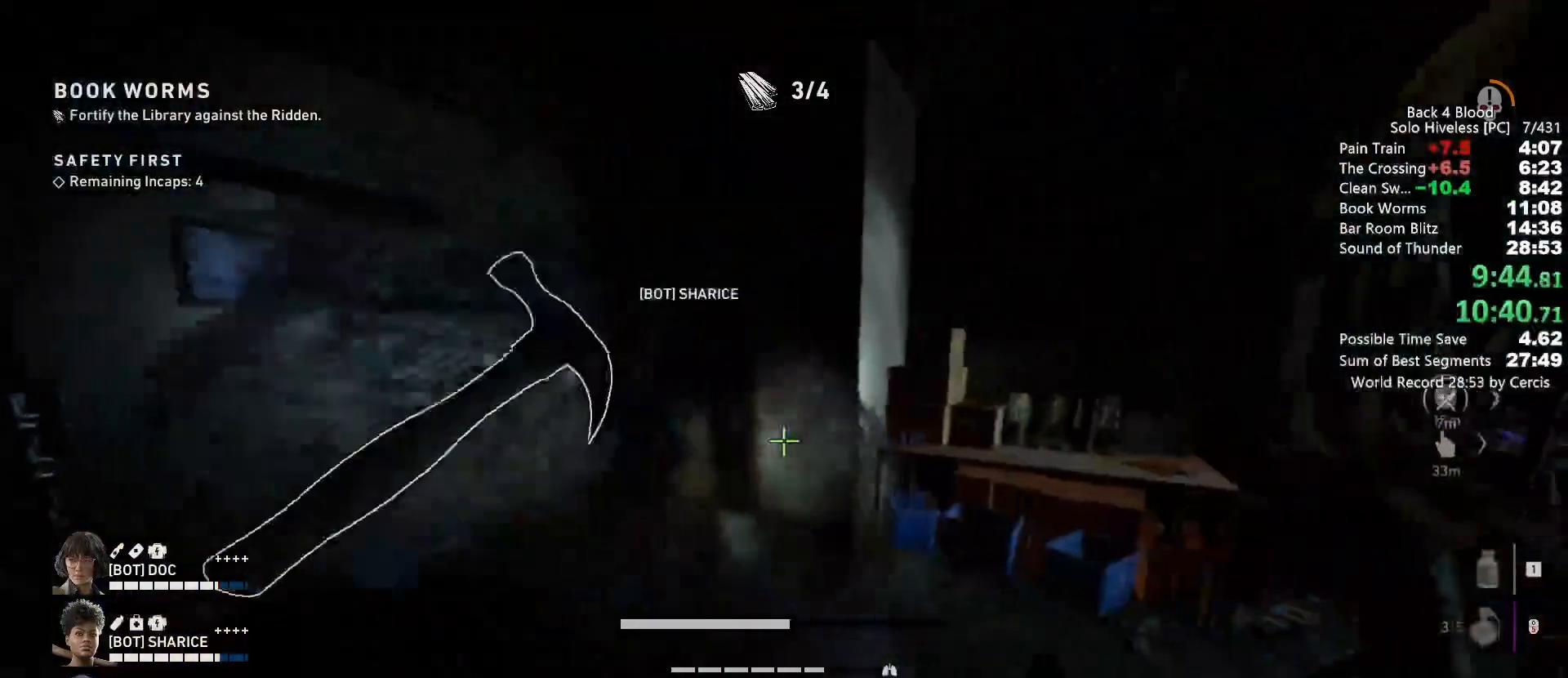
{"keys": ["e", "w"], "mouse": [], "events": [[433, "w", "down"]]}
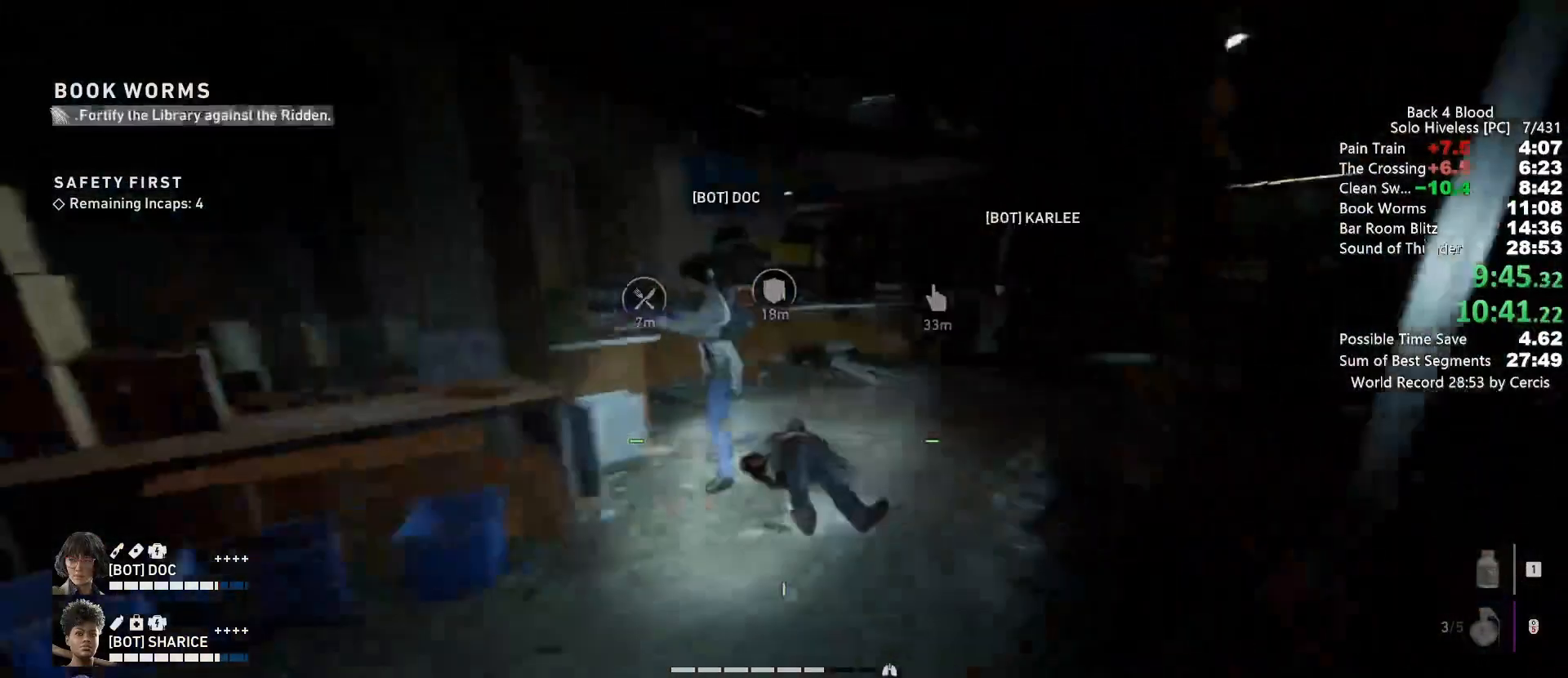
{"keys": ["c", "space", "w"], "mouse": [], "events": [[267, "e", "up"], [333, "shift", "down"], [367, "space", "down"], [400, "shift", "up"], [467, "c", "down"]]}
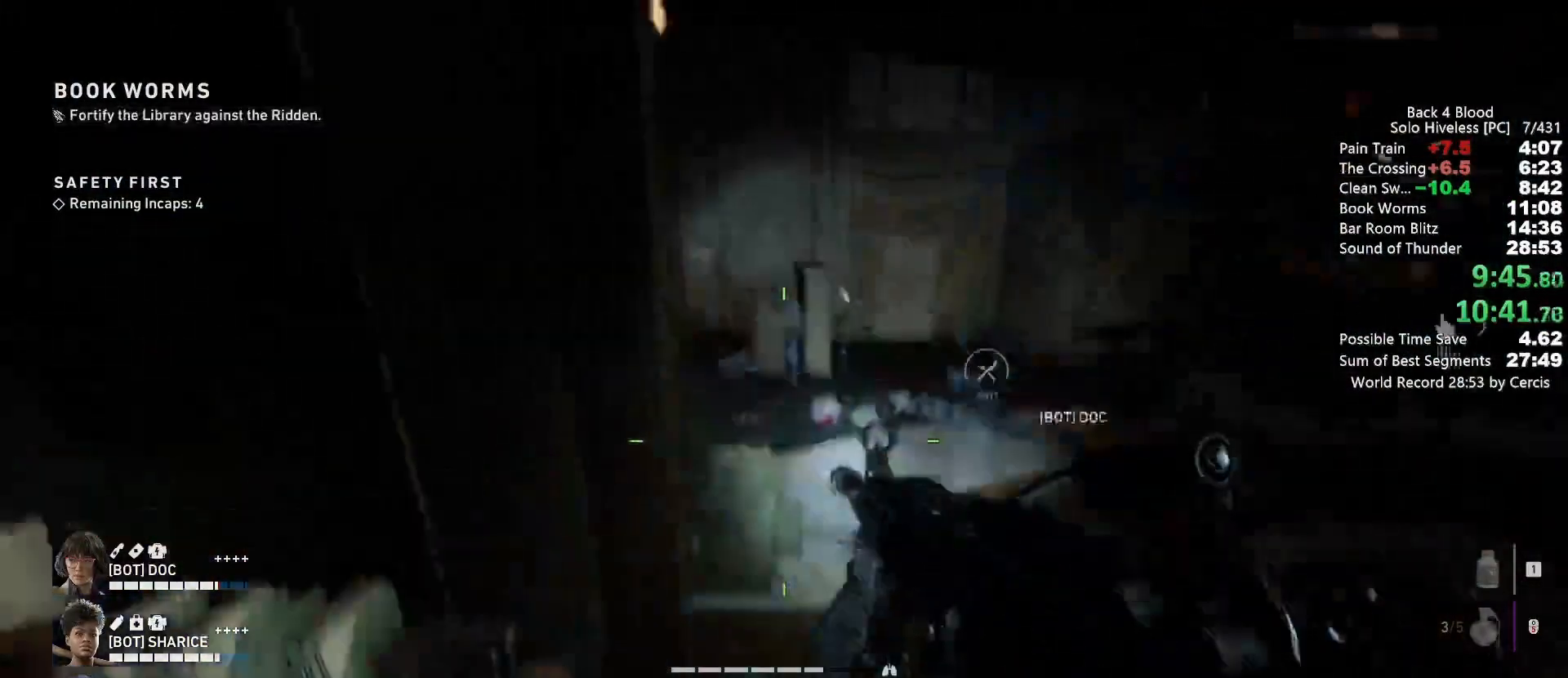
{"keys": ["shift", "w"], "mouse": [], "events": [[67, "space", "up"], [433, "shift", "down"], [467, "c", "up"]]}
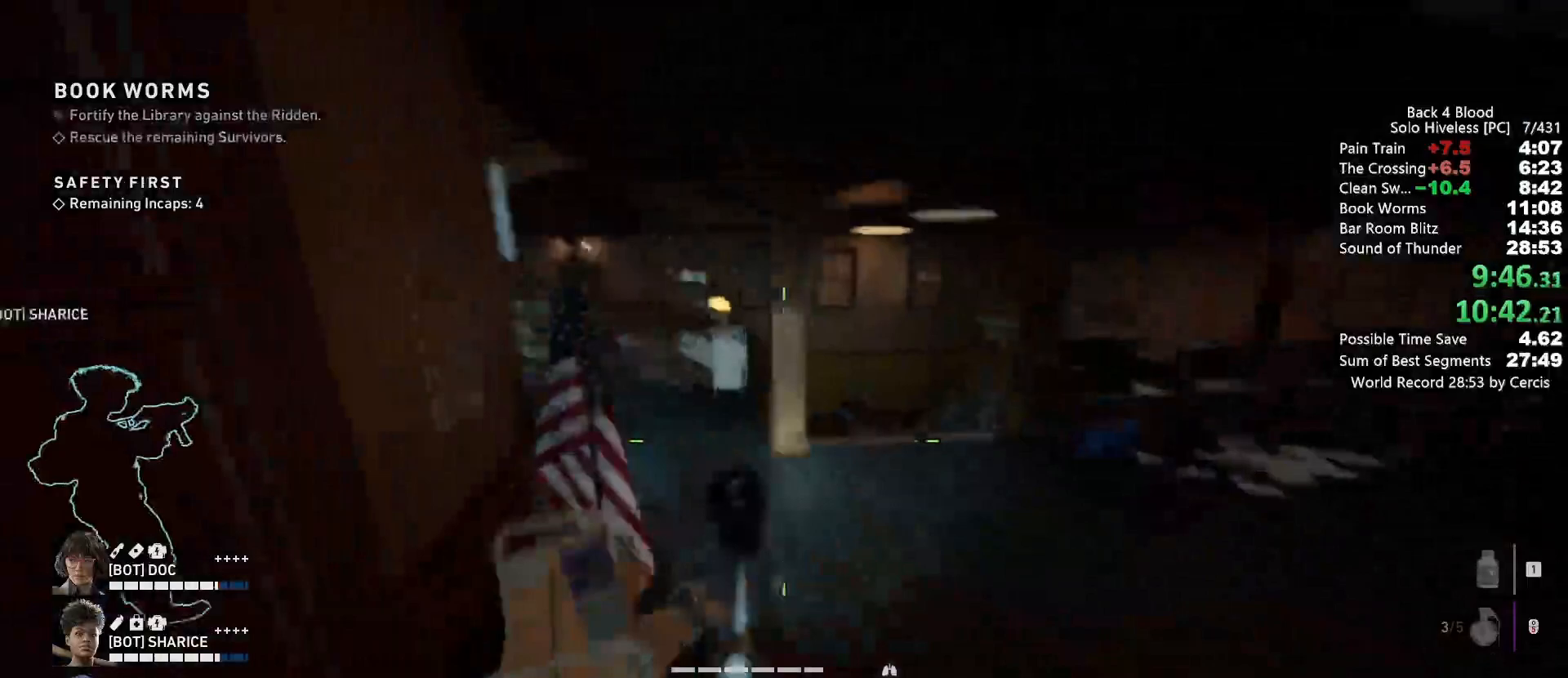
{"keys": ["shift", "w"], "mouse": [], "events": []}
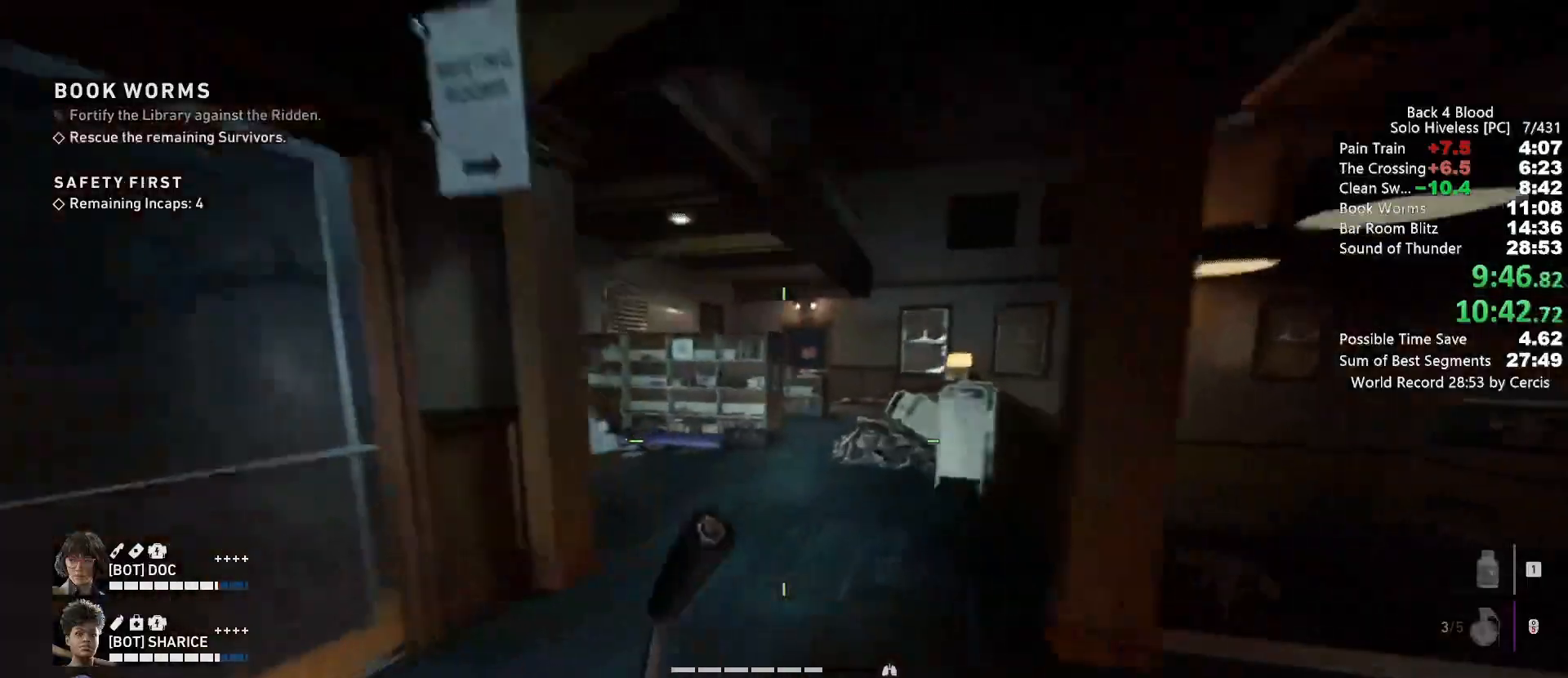
{"keys": ["shift", "w"], "mouse": [], "events": []}
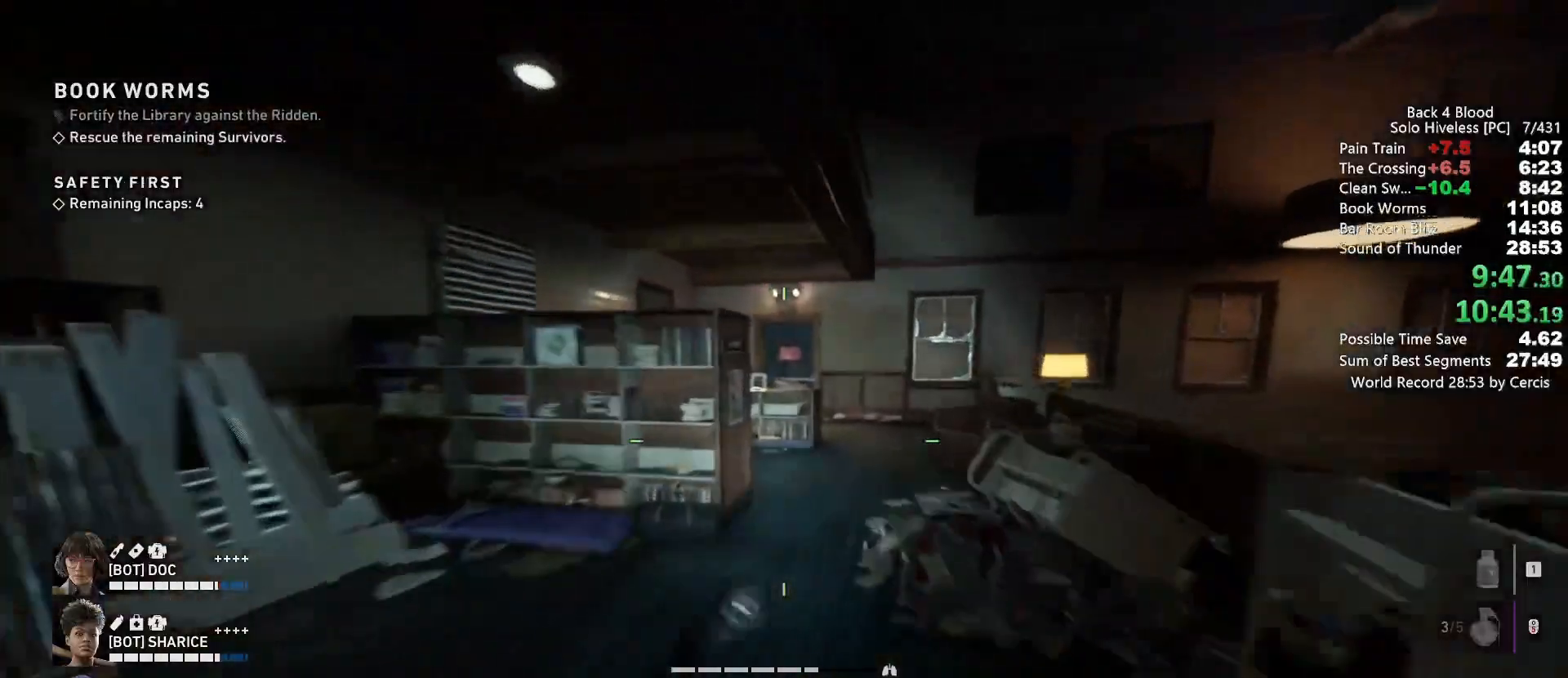
{"keys": ["shift", "w"], "mouse": [], "events": []}
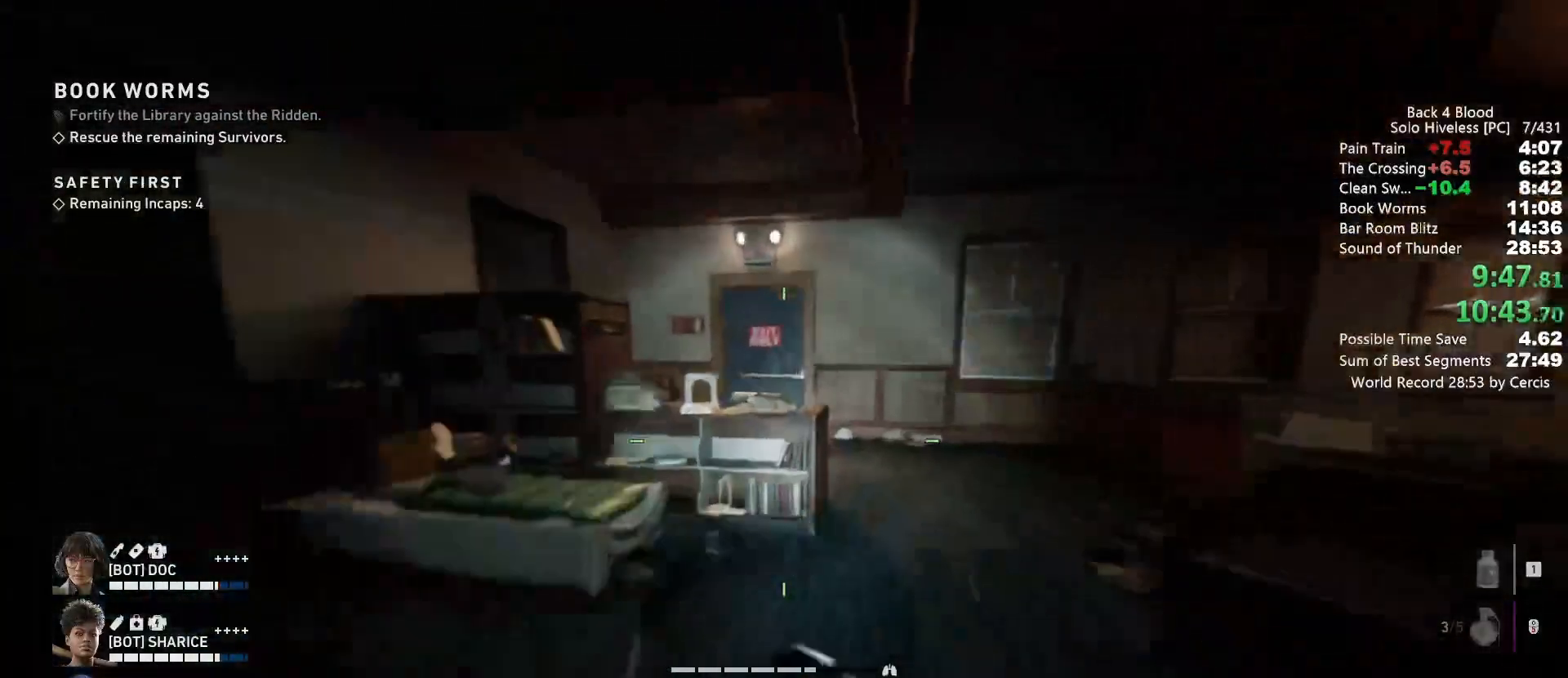
{"keys": ["c", "w"], "mouse": [], "events": [[67, "shift", "up"], [67, "space", "down"], [167, "c", "down"], [200, "space", "up"]]}
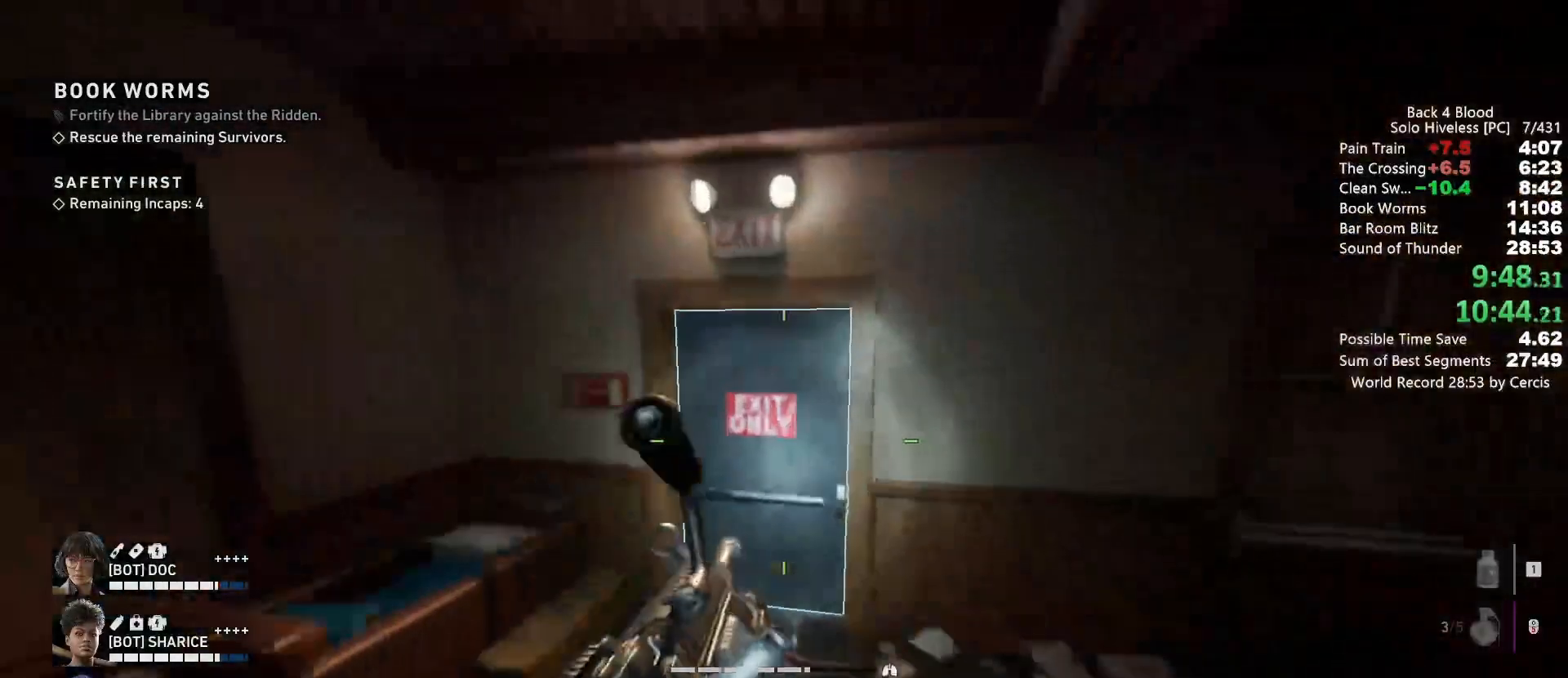
{"keys": ["e", "w"], "mouse": [], "events": [[133, "c", "up"], [333, "e", "down"], [367, "e", "up"], [467, "e", "down"]]}
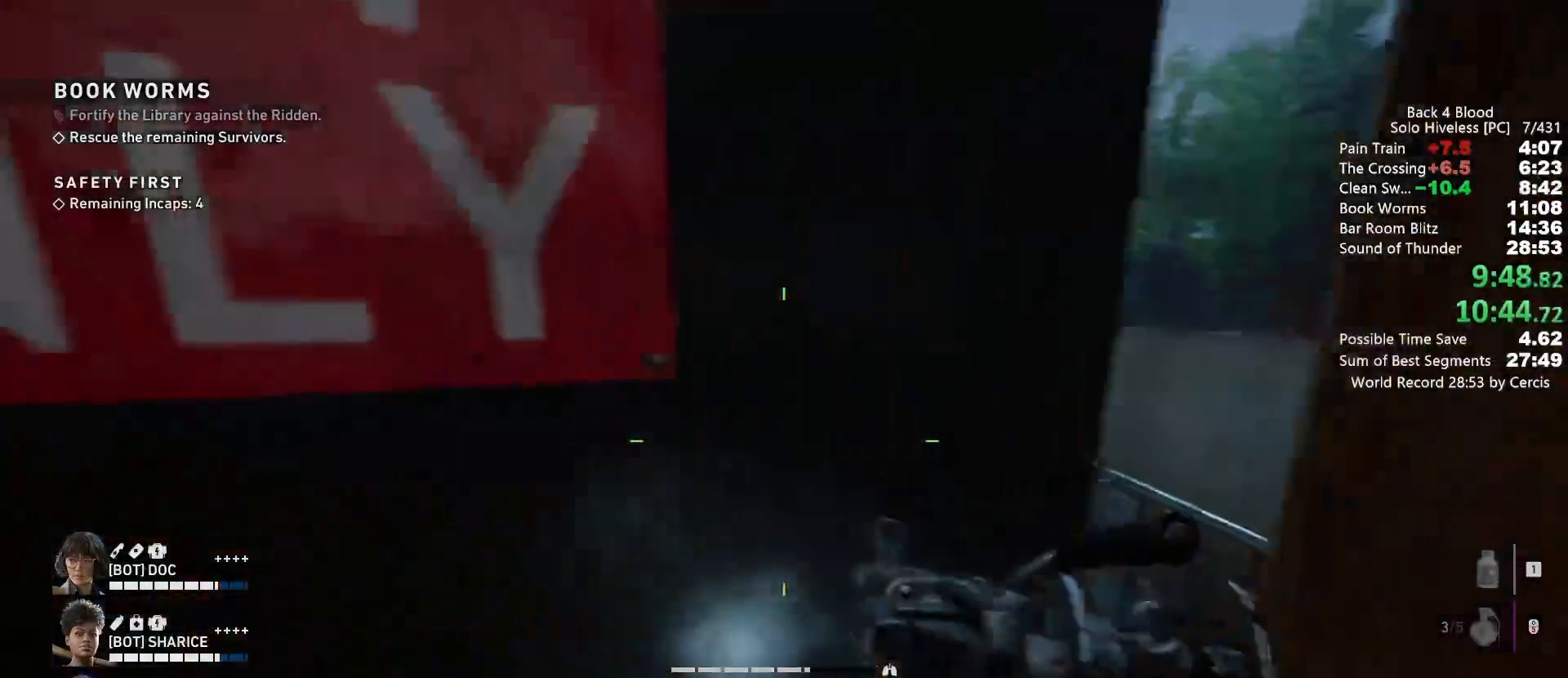
{"keys": ["space", "w"], "mouse": [], "events": [[100, "e", "up"], [233, "shift", "down"], [367, "space", "down"], [433, "shift", "up"]]}
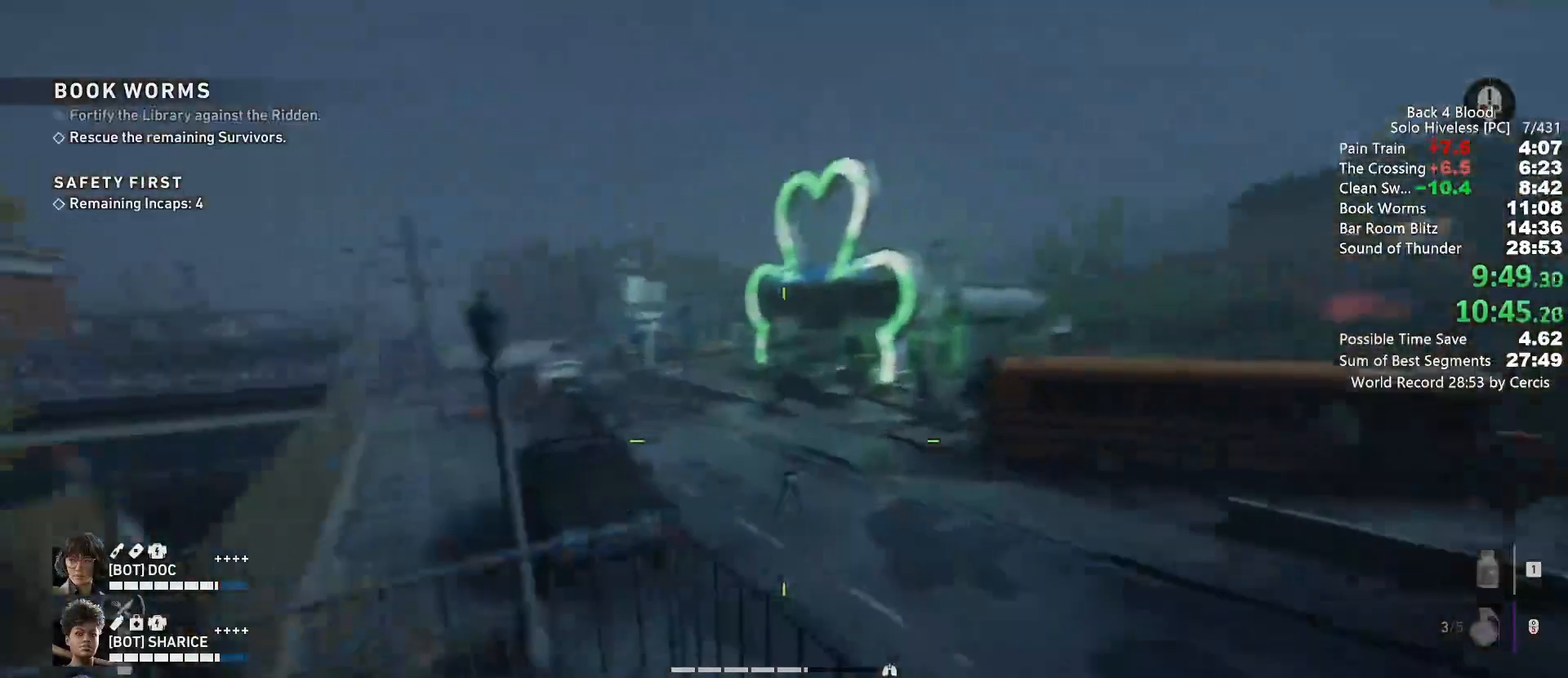
{"keys": ["c", "w"], "mouse": [], "events": [[33, "c", "down"], [67, "space", "up"]]}
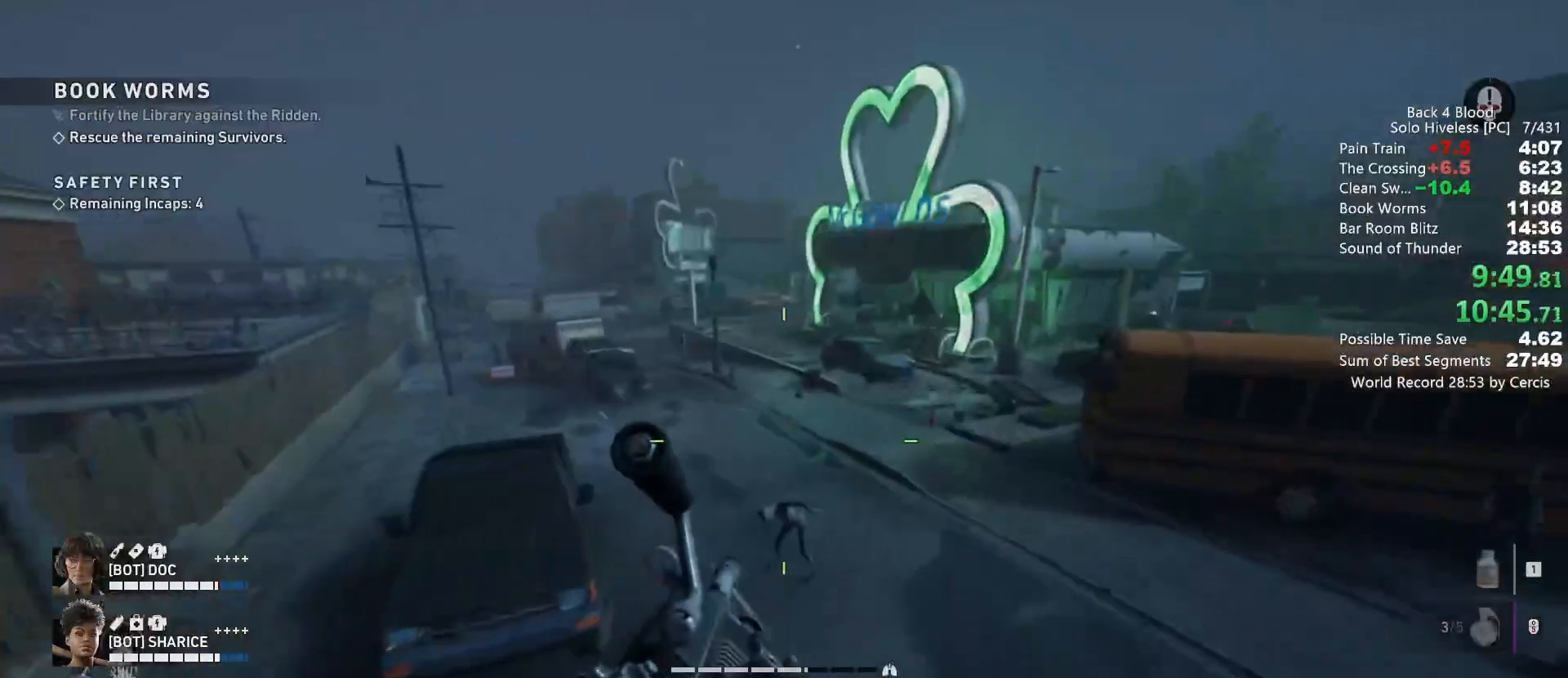
{"keys": ["c", "w"], "mouse": ["left"], "events": [[500, "mouse_left", "down"]]}
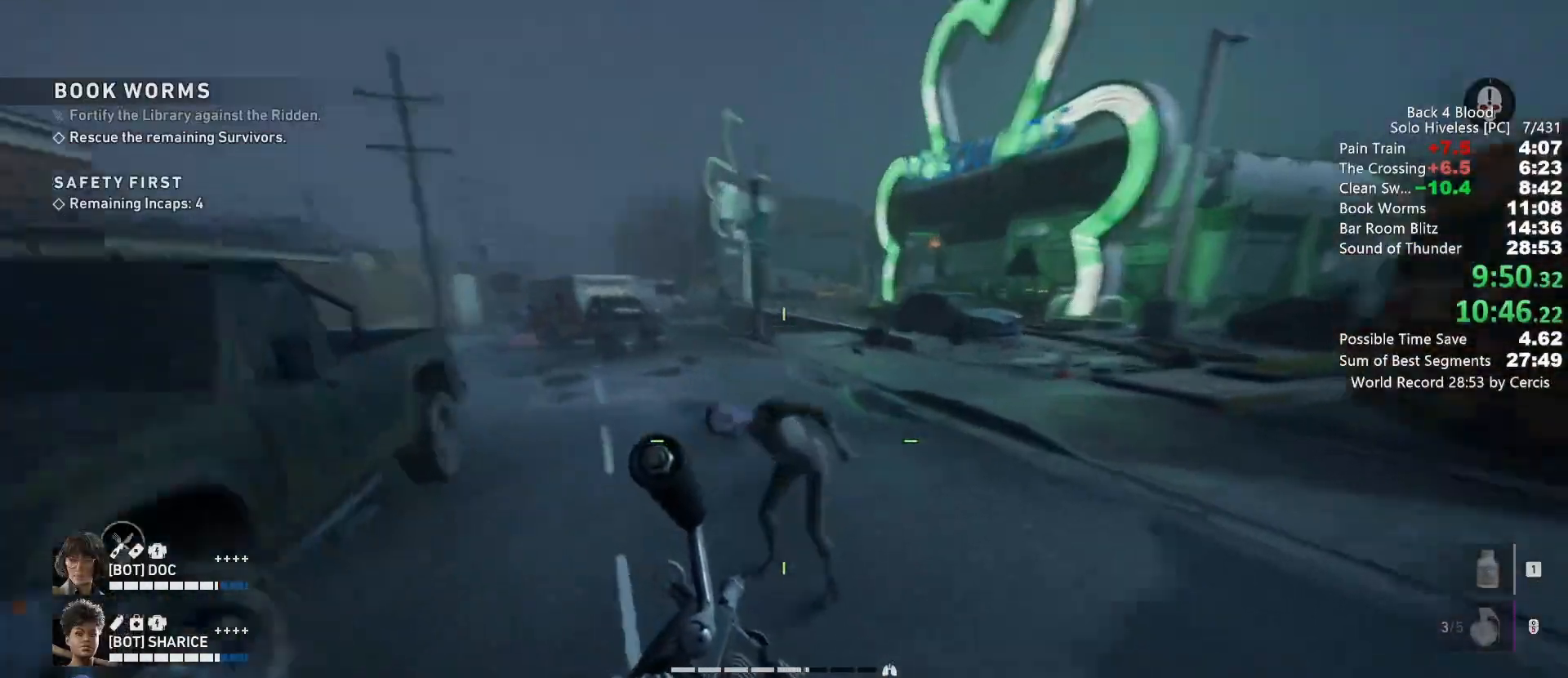
{"keys": ["shift", "w"], "mouse": [], "events": [[100, "c", "up"], [100, "mouse_left", "up"], [100, "shift", "down"]]}
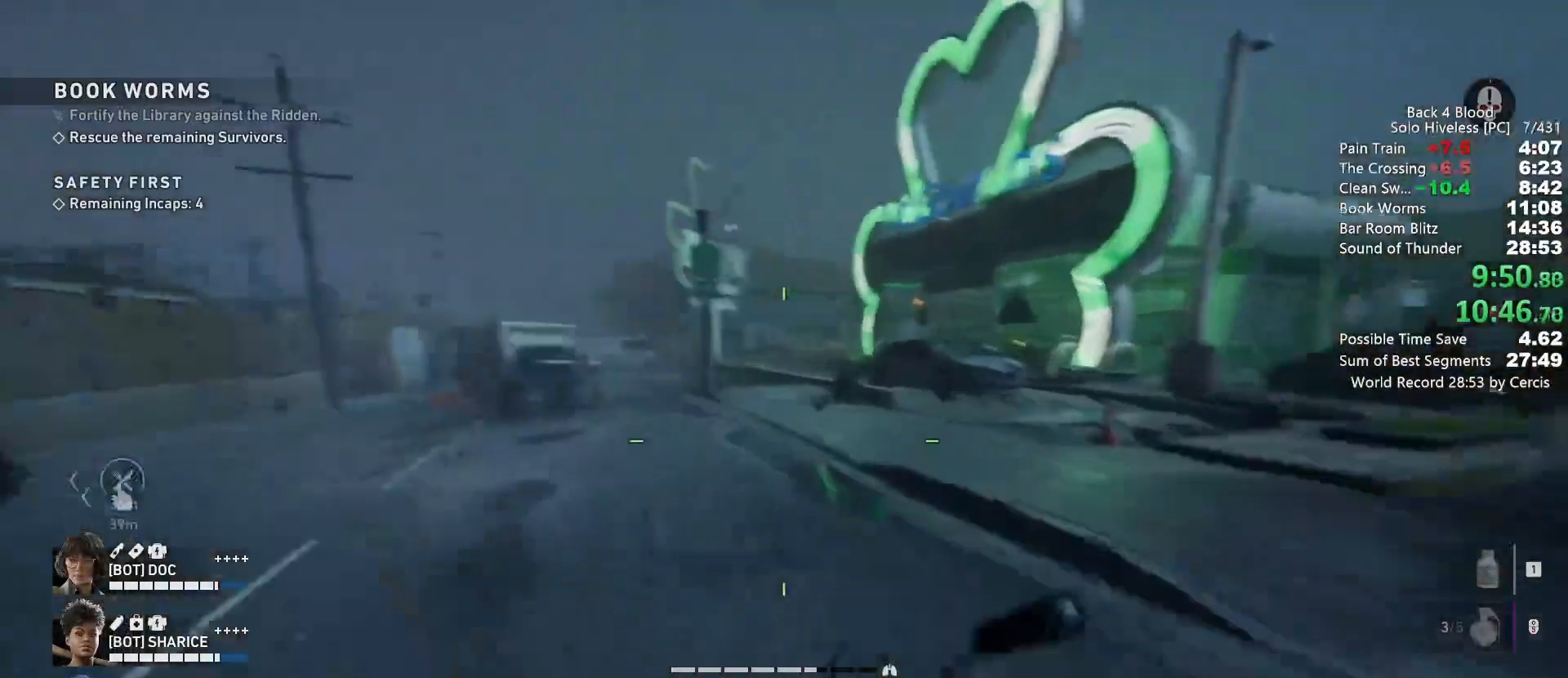
{"keys": ["shift", "w"], "mouse": [], "events": []}